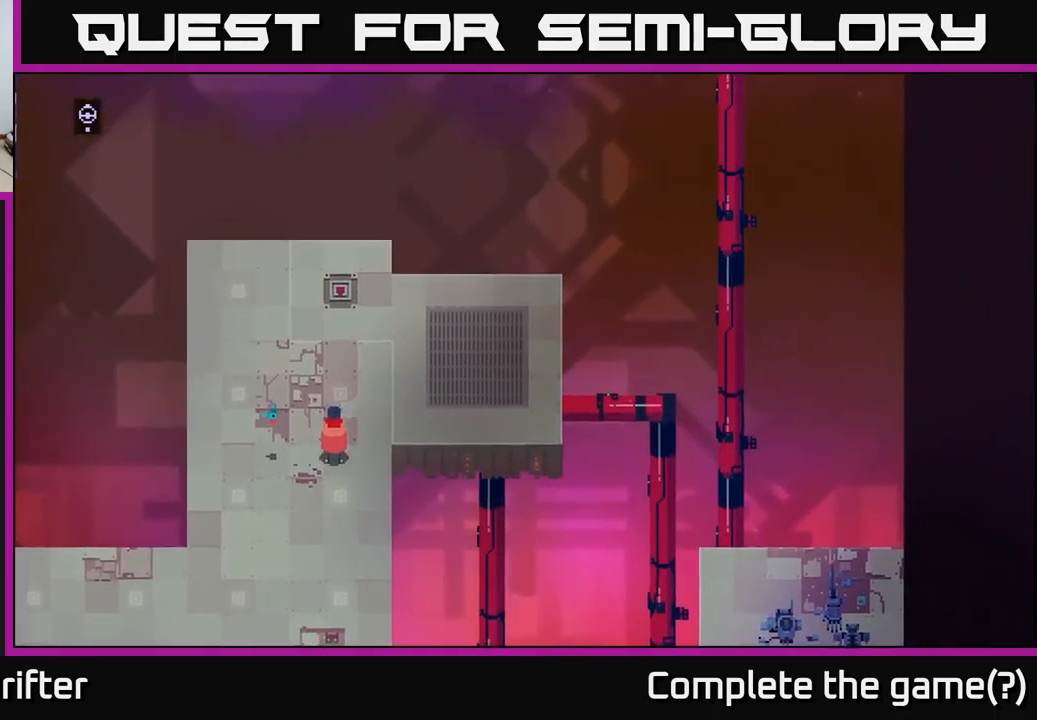
Gameplay with a controller (Xbox layout); each line is a JSON object with the inputs held at the frame after it. "events" lists button and stick changes between this image and that frame as [ms after this image, input, new state], when the widget could be followed in between.
{"buttons": [], "left_stick": "up-left", "right_stick": "center", "events": [[100, "left_stick", "left"], [467, "left_stick", "up-left"]]}
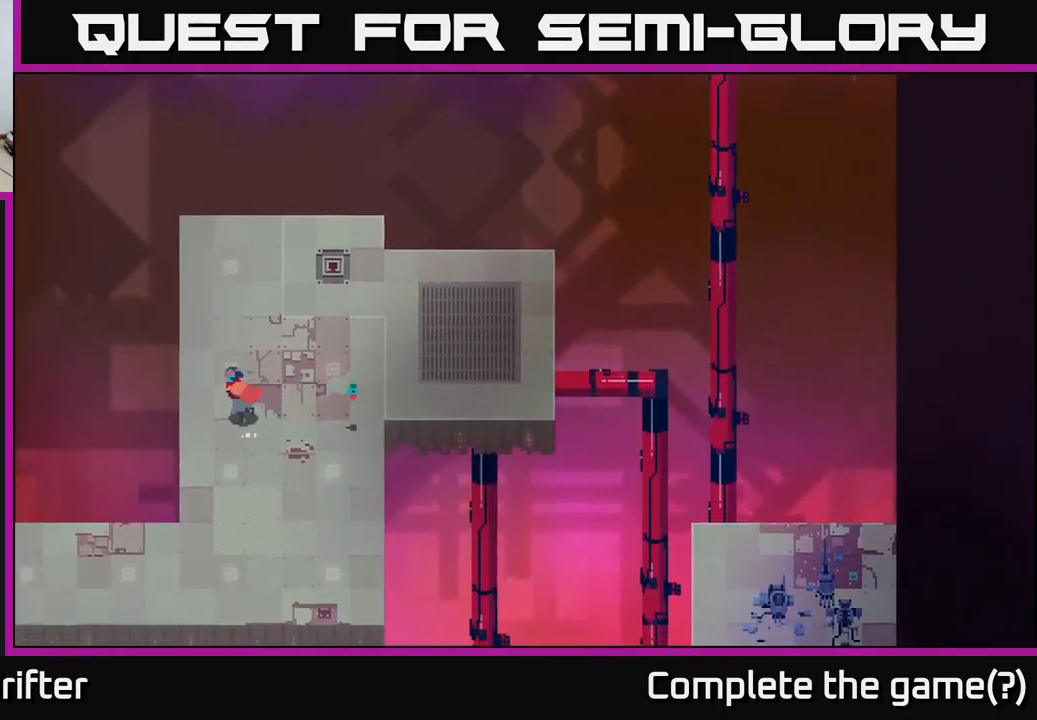
{"buttons": [], "left_stick": "up-right", "right_stick": "center", "events": [[167, "left_stick", "up"], [267, "left_stick", "up-right"]]}
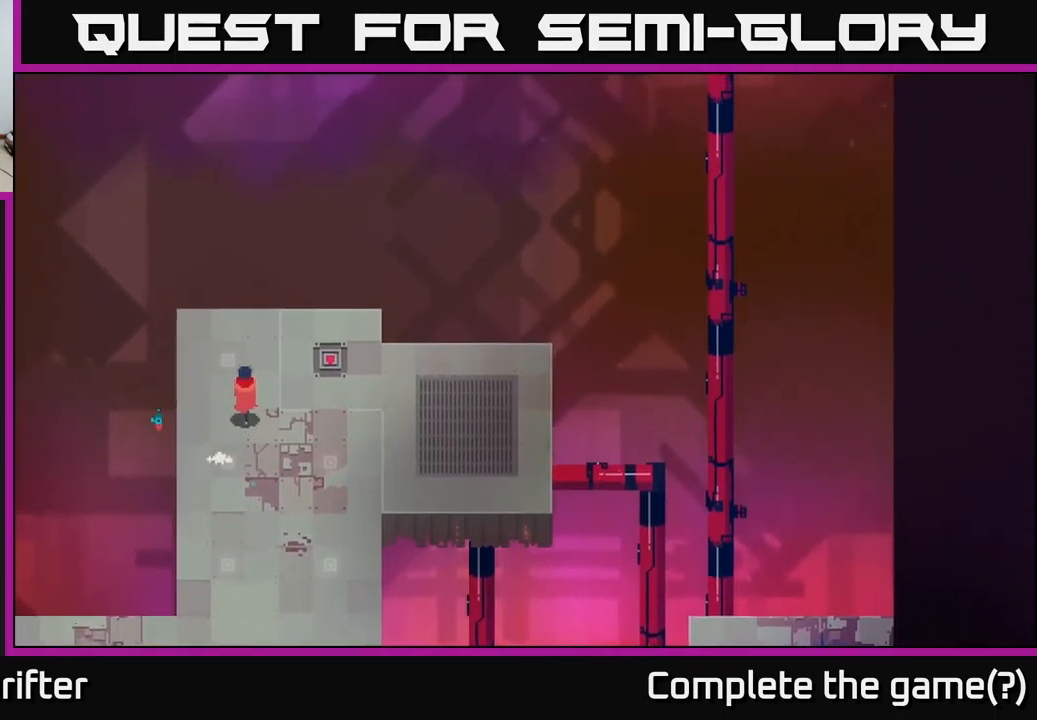
{"buttons": [], "left_stick": "right", "right_stick": "center", "events": [[367, "left_stick", "right"]]}
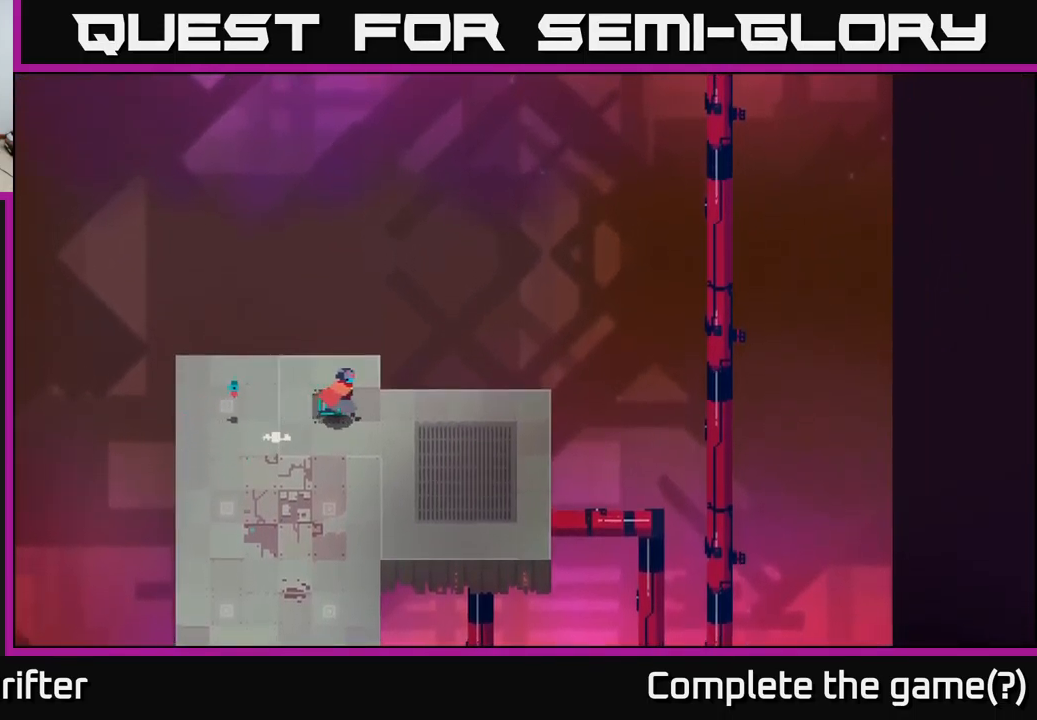
{"buttons": [], "left_stick": "down-right", "right_stick": "center", "events": [[284, "left_stick", "down-right"]]}
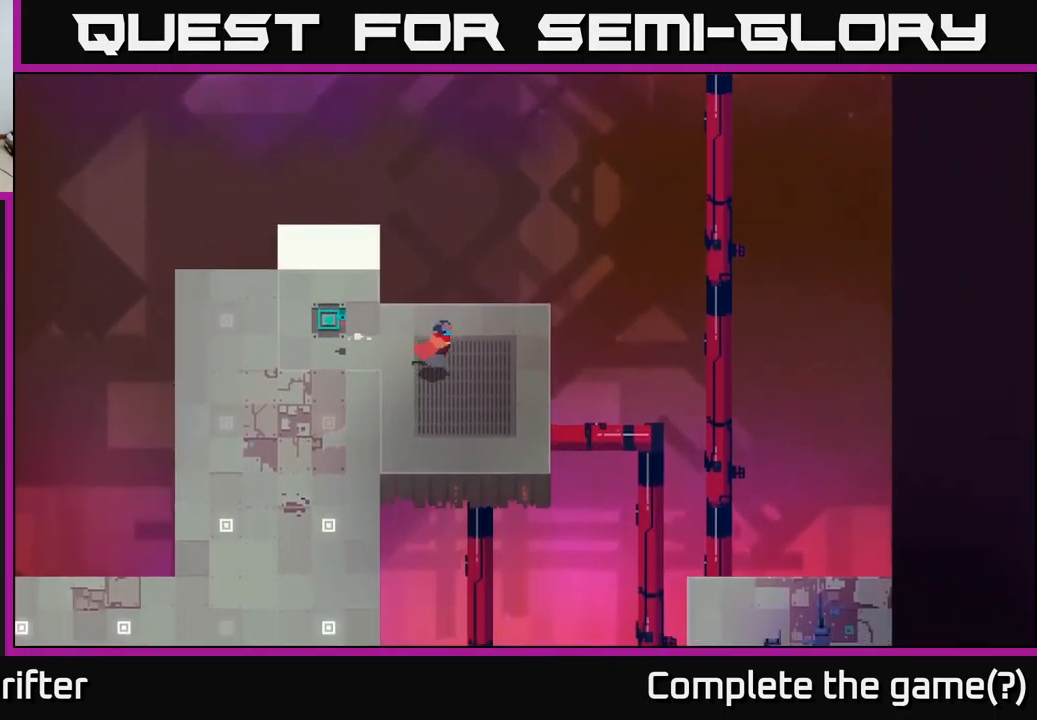
{"buttons": [], "left_stick": "center", "right_stick": "center", "events": [[300, "left_stick", "center"]]}
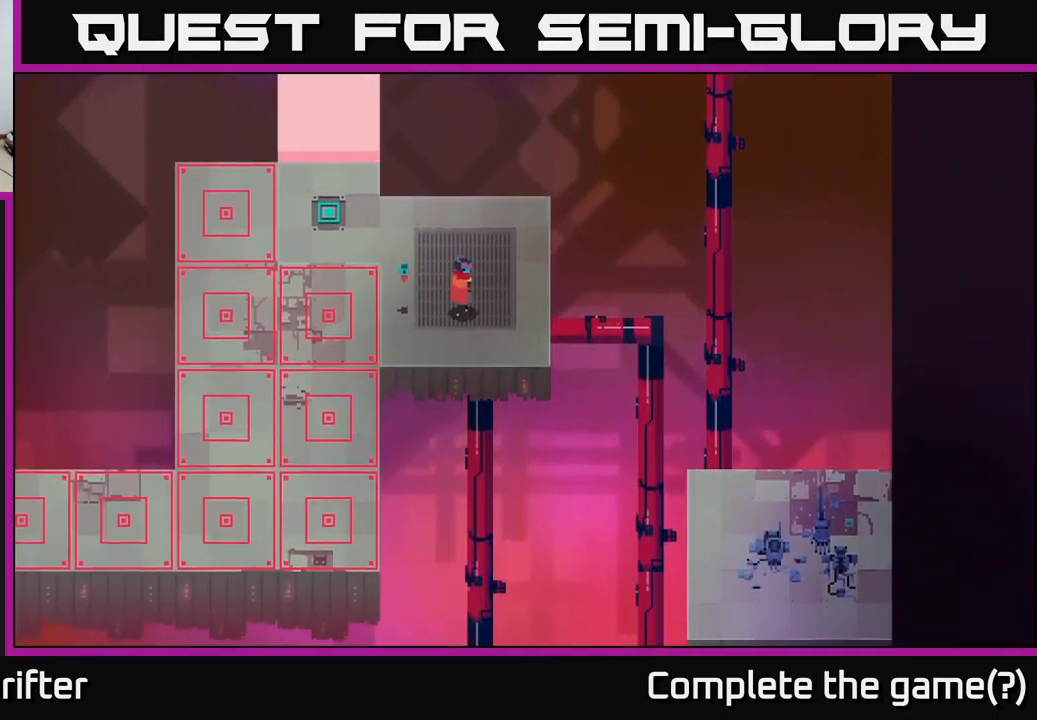
{"buttons": [], "left_stick": "center", "right_stick": "center", "events": []}
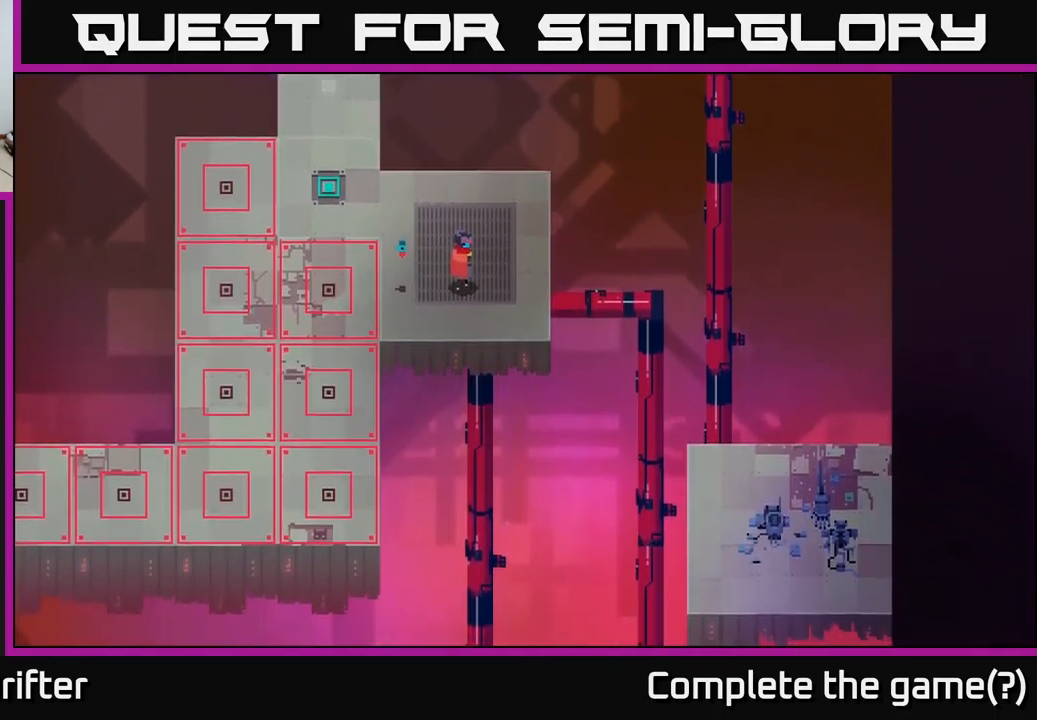
{"buttons": [], "left_stick": "center", "right_stick": "center", "events": []}
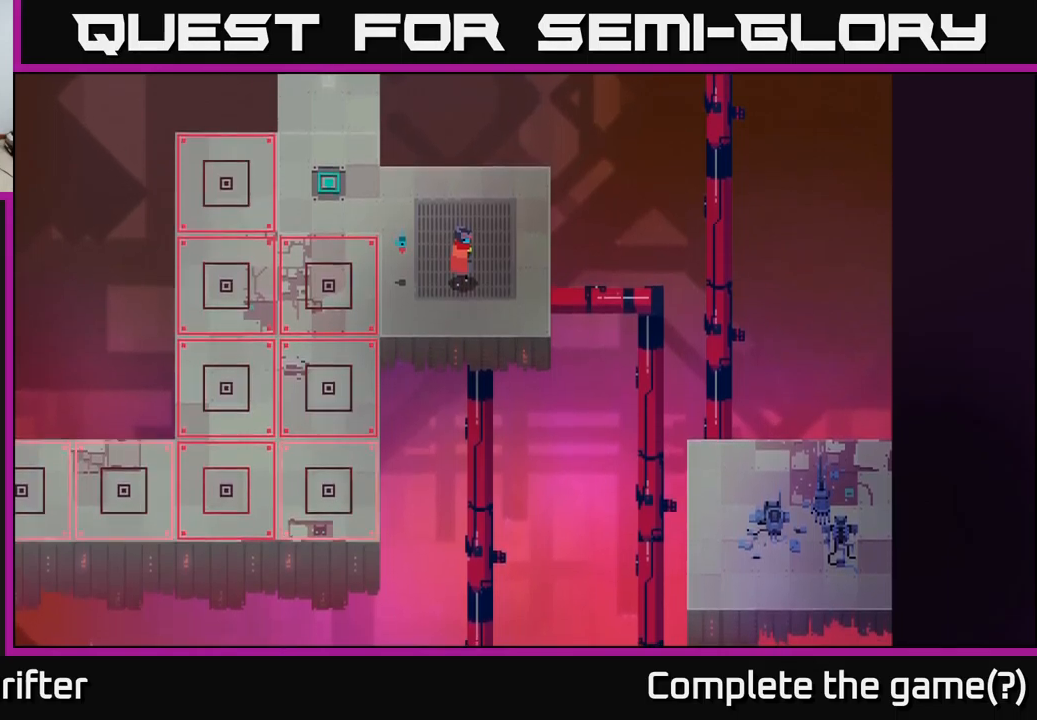
{"buttons": [], "left_stick": "center", "right_stick": "center", "events": []}
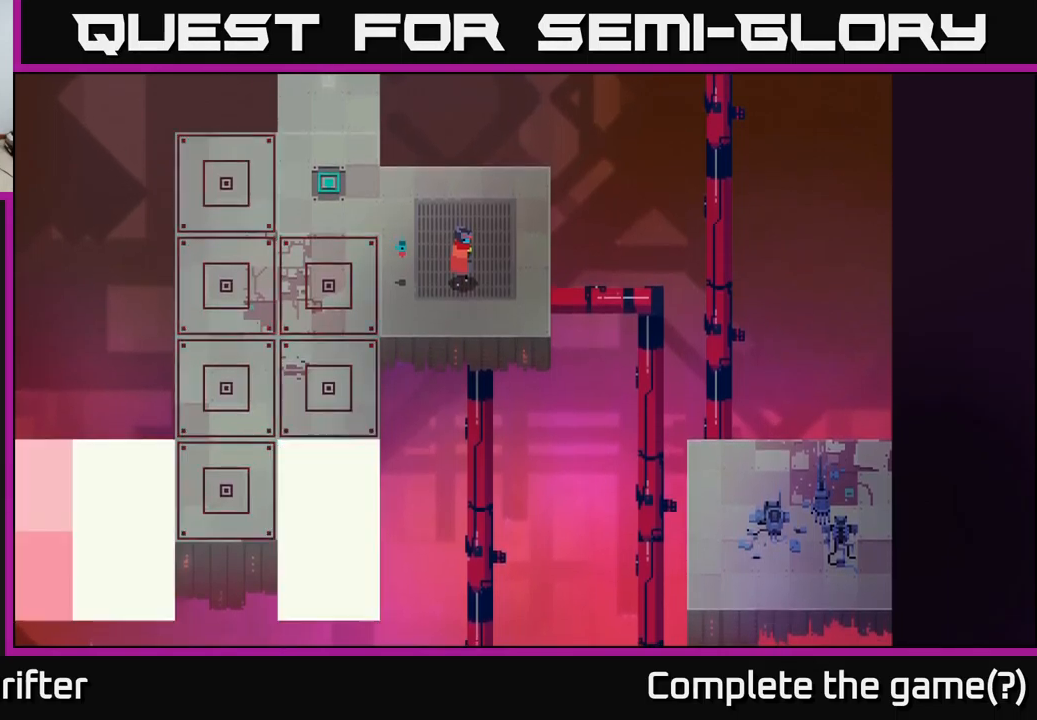
{"buttons": ["L2"], "left_stick": "down-right", "right_stick": "center", "events": [[83, "left_stick", "right"], [383, "left_stick", "down-right"], [433, "L2", "down"]]}
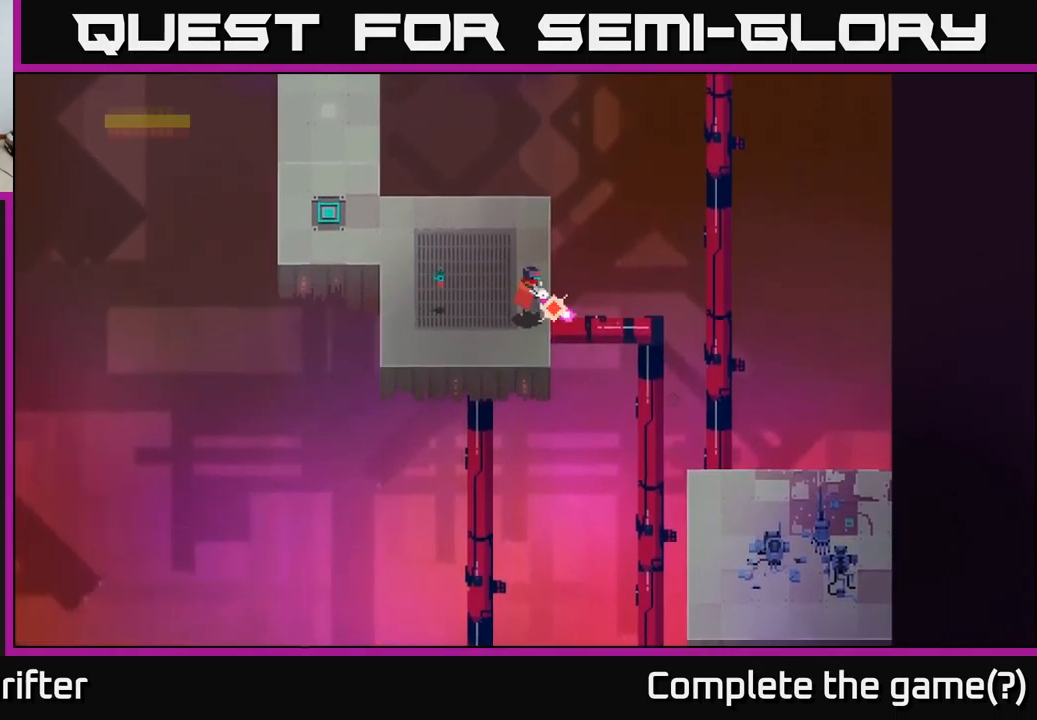
{"buttons": ["L2"], "left_stick": "down-right", "right_stick": "center", "events": [[33, "R2", "down"], [133, "R2", "up"], [233, "R2", "down"], [333, "R2", "up"]]}
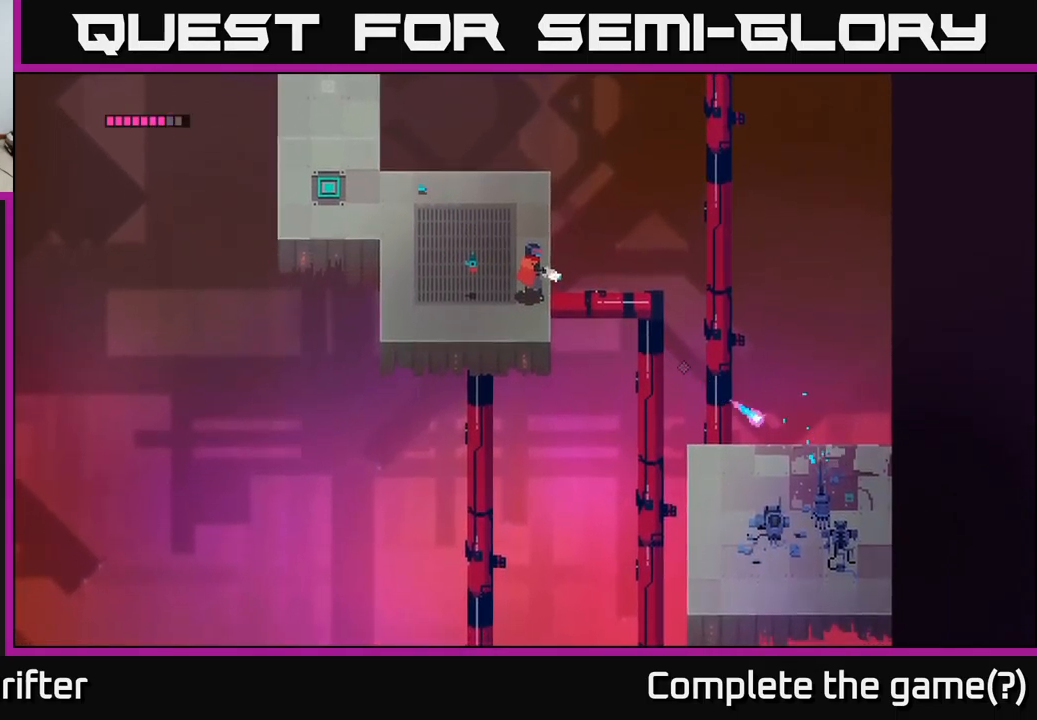
{"buttons": [], "left_stick": "left", "right_stick": "center", "events": [[167, "L2", "up"], [233, "left_stick", "center"], [333, "left_stick", "left"]]}
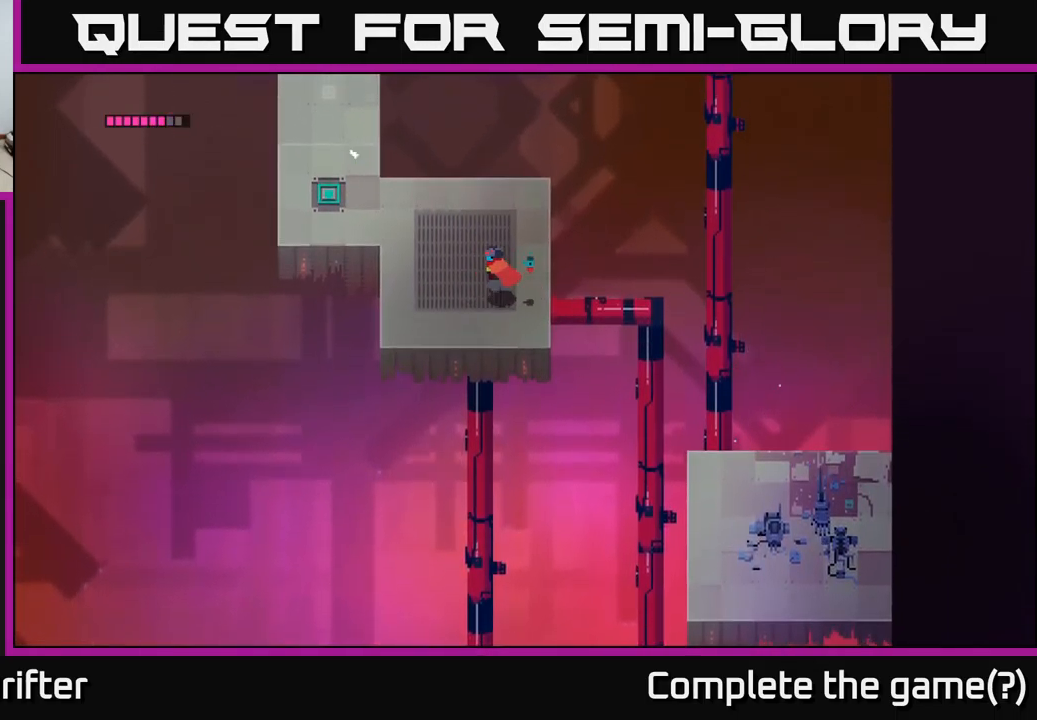
{"buttons": [], "left_stick": "up-left", "right_stick": "center", "events": [[50, "left_stick", "up-left"]]}
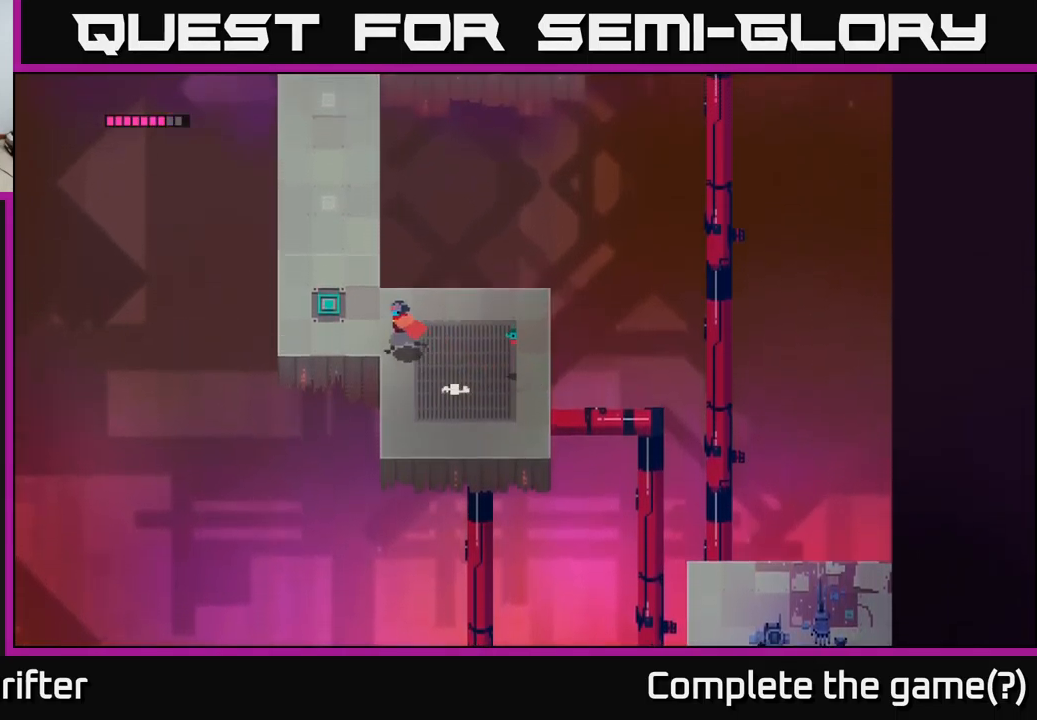
{"buttons": [], "left_stick": "up", "right_stick": "center", "events": [[383, "left_stick", "up"]]}
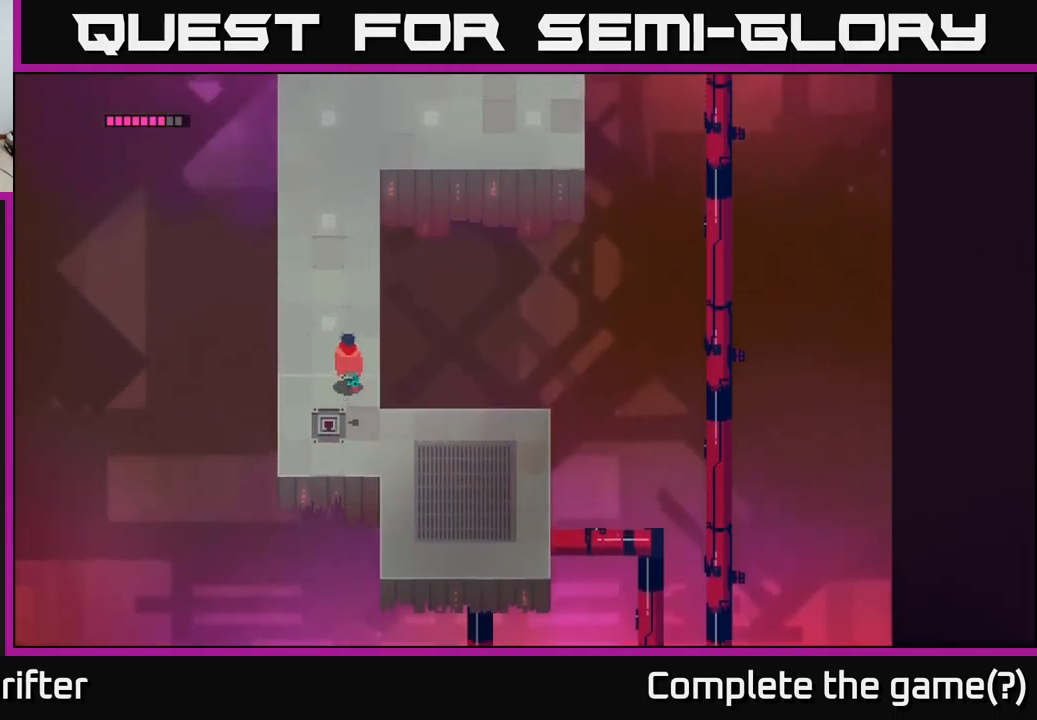
{"buttons": [], "left_stick": "up", "right_stick": "center", "events": []}
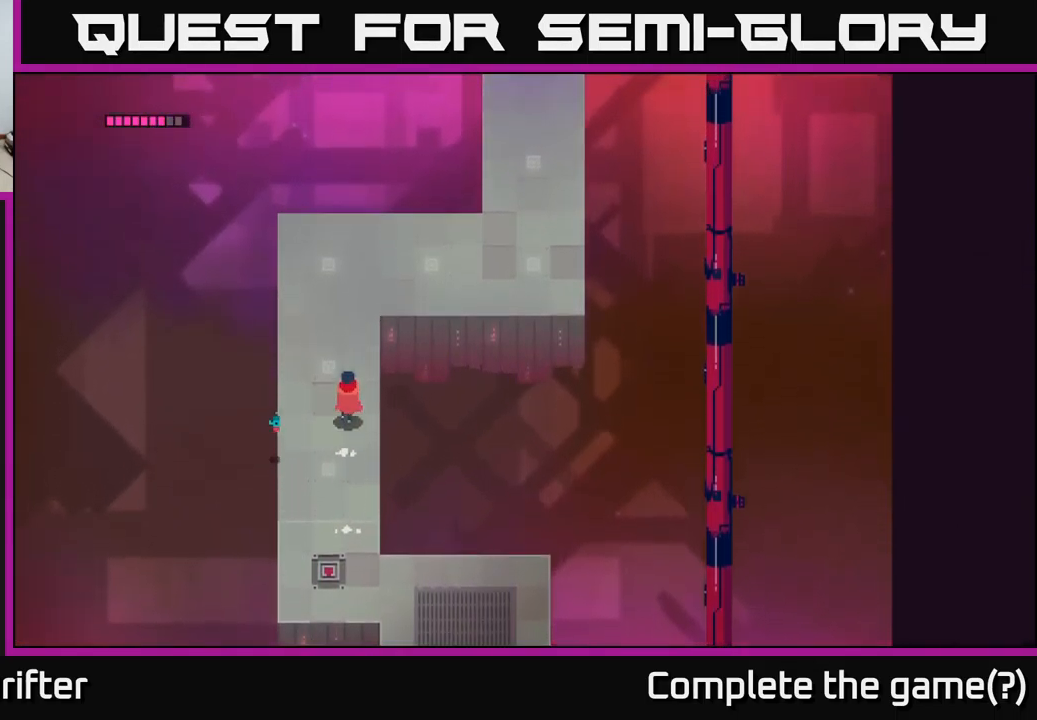
{"buttons": [], "left_stick": "up", "right_stick": "center", "events": []}
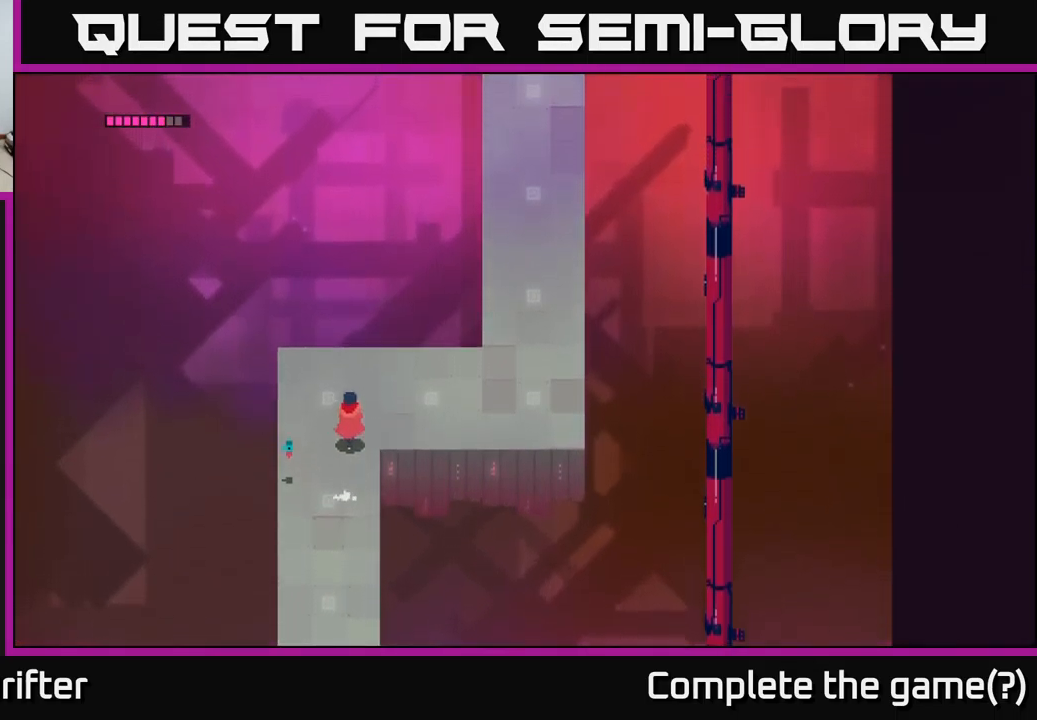
{"buttons": [], "left_stick": "right", "right_stick": "center", "events": [[50, "left_stick", "up-right"], [150, "left_stick", "right"]]}
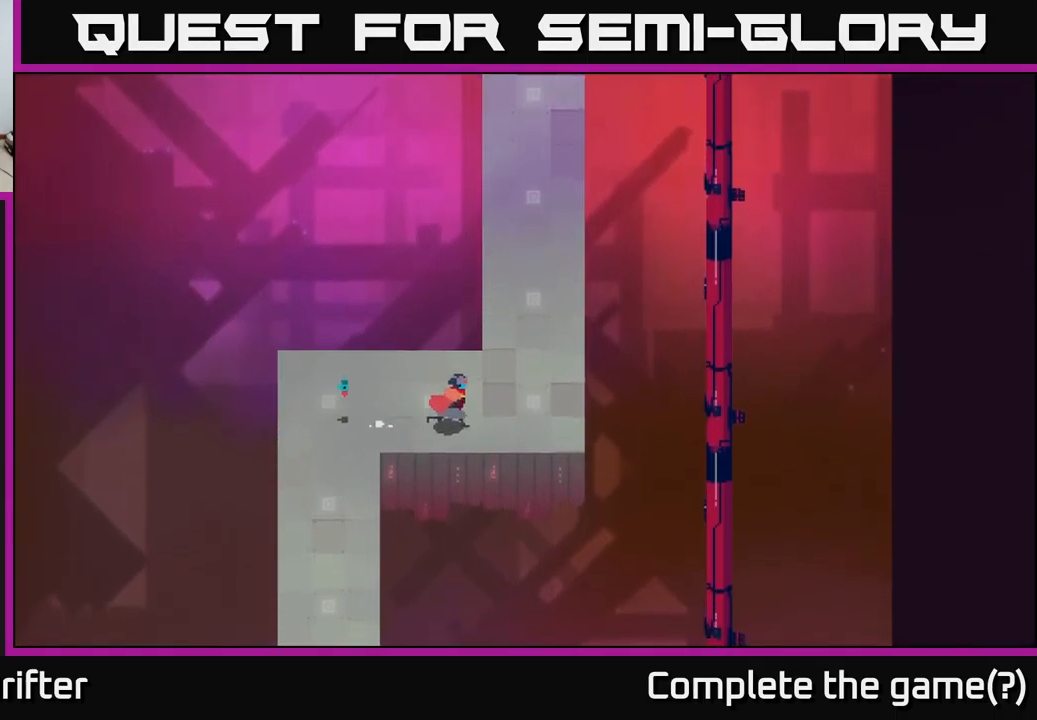
{"buttons": [], "left_stick": "up", "right_stick": "center", "events": [[166, "left_stick", "up-right"], [383, "left_stick", "up"]]}
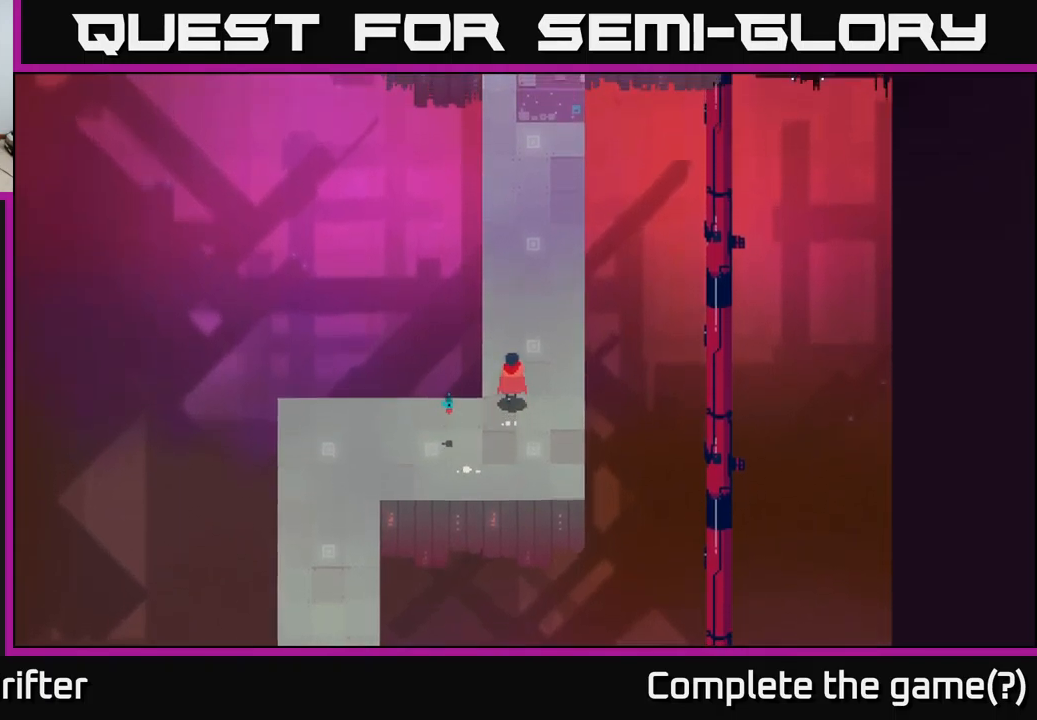
{"buttons": [], "left_stick": "up", "right_stick": "center", "events": []}
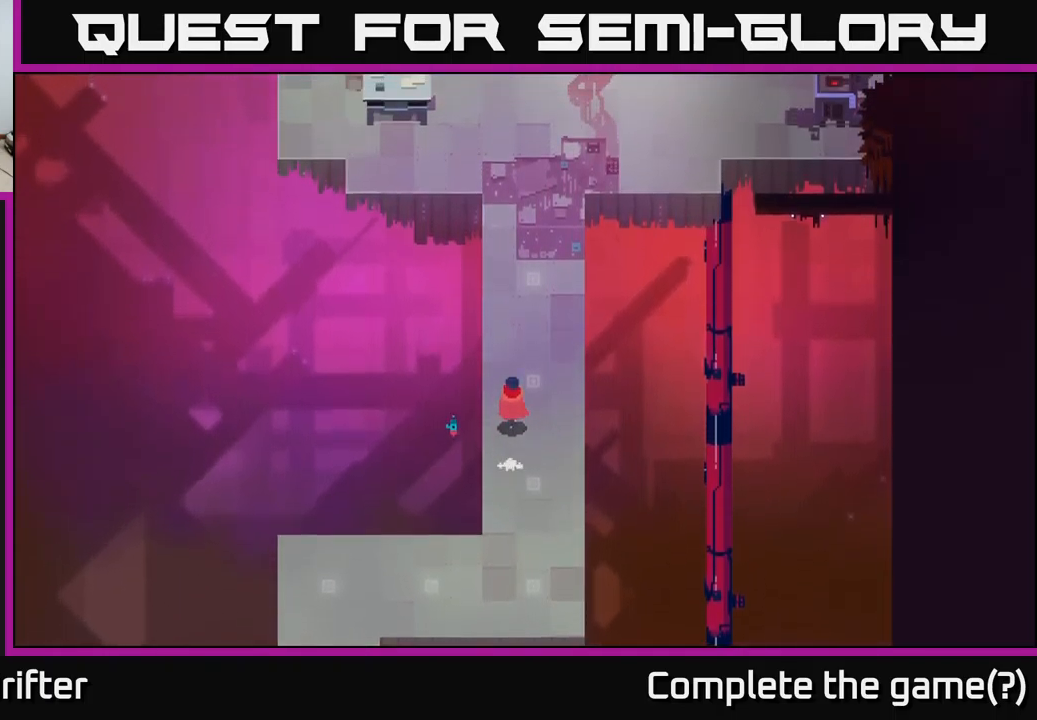
{"buttons": [], "left_stick": "up", "right_stick": "center", "events": []}
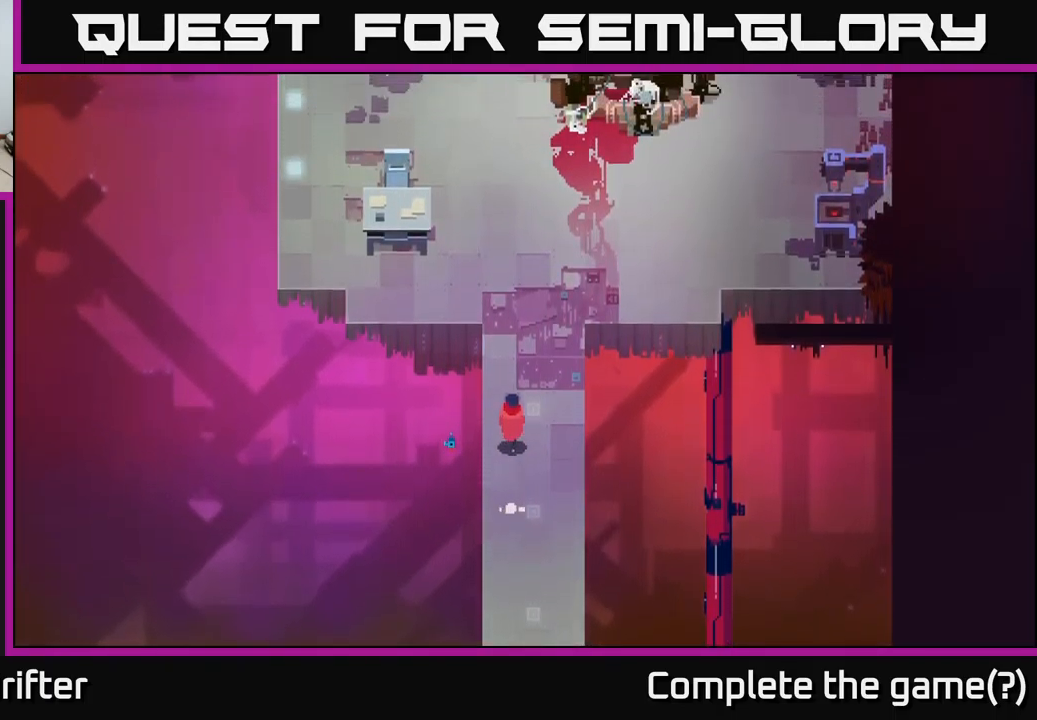
{"buttons": [], "left_stick": "up", "right_stick": "center", "events": []}
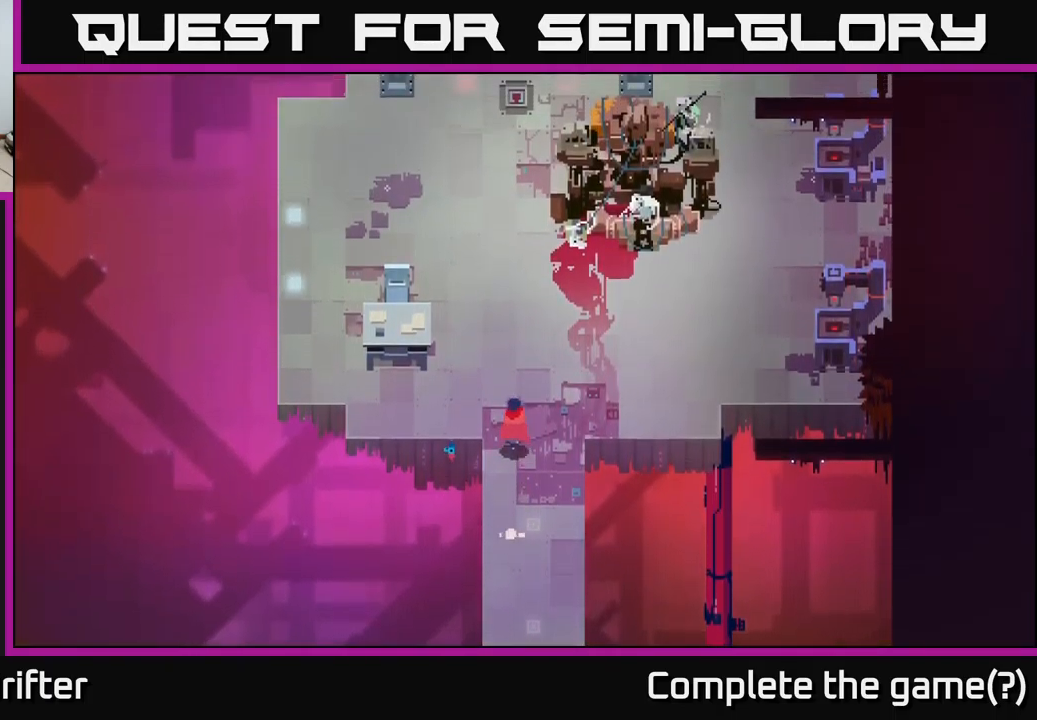
{"buttons": [], "left_stick": "center", "right_stick": "center", "events": [[133, "left_stick", "center"]]}
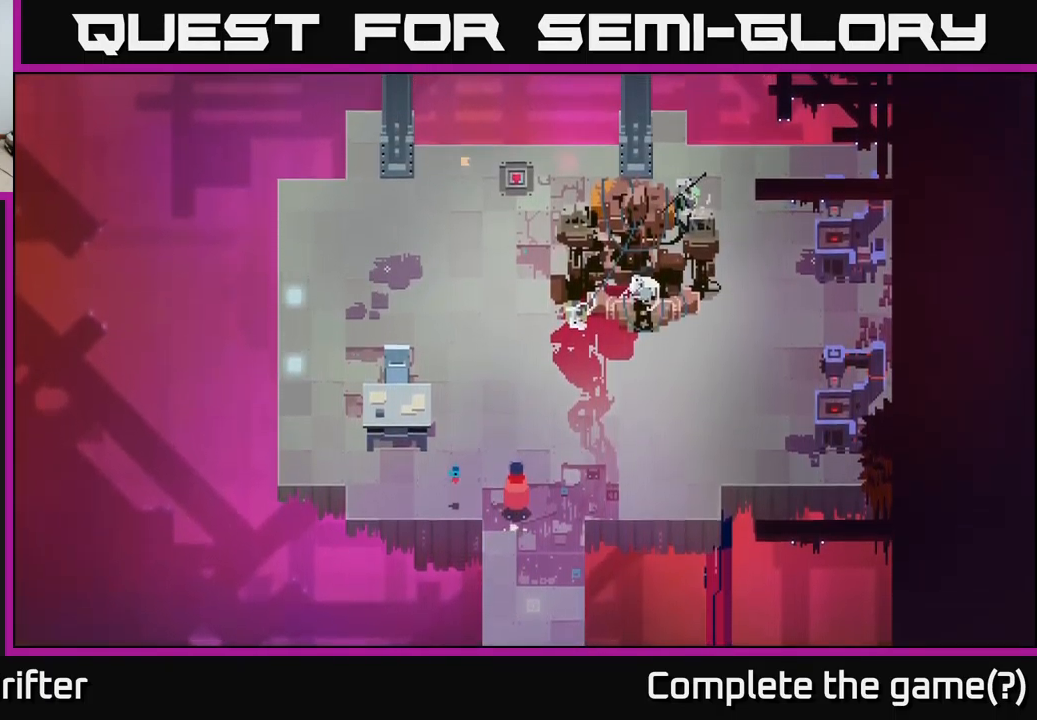
{"buttons": [], "left_stick": "center", "right_stick": "center", "events": []}
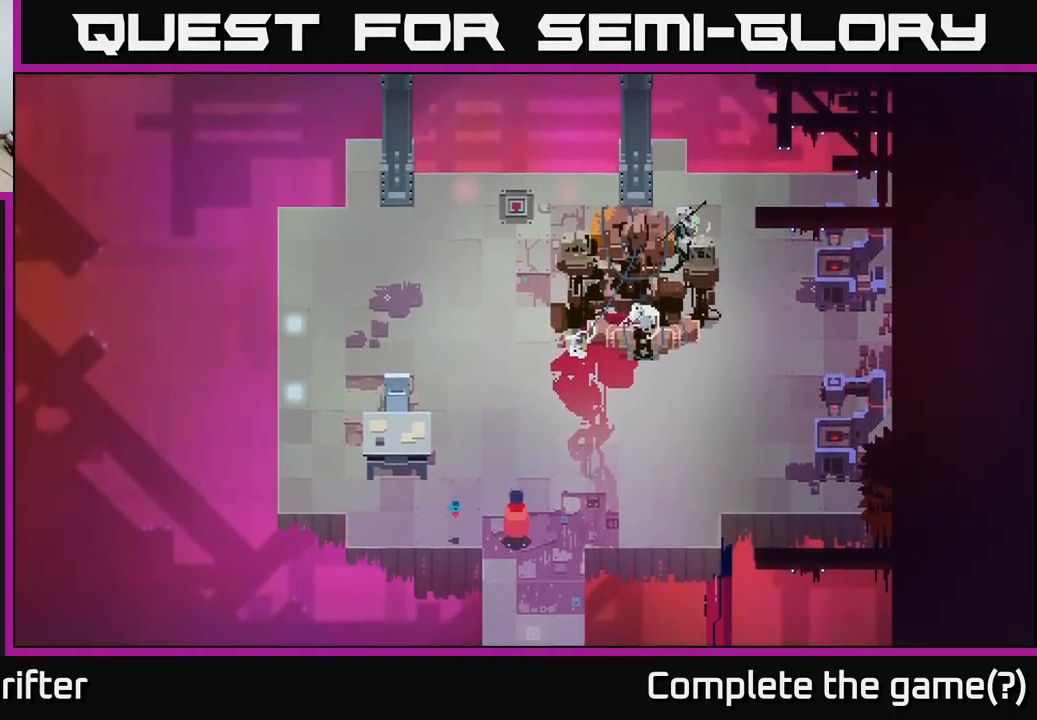
{"buttons": [], "left_stick": "center", "right_stick": "center", "events": []}
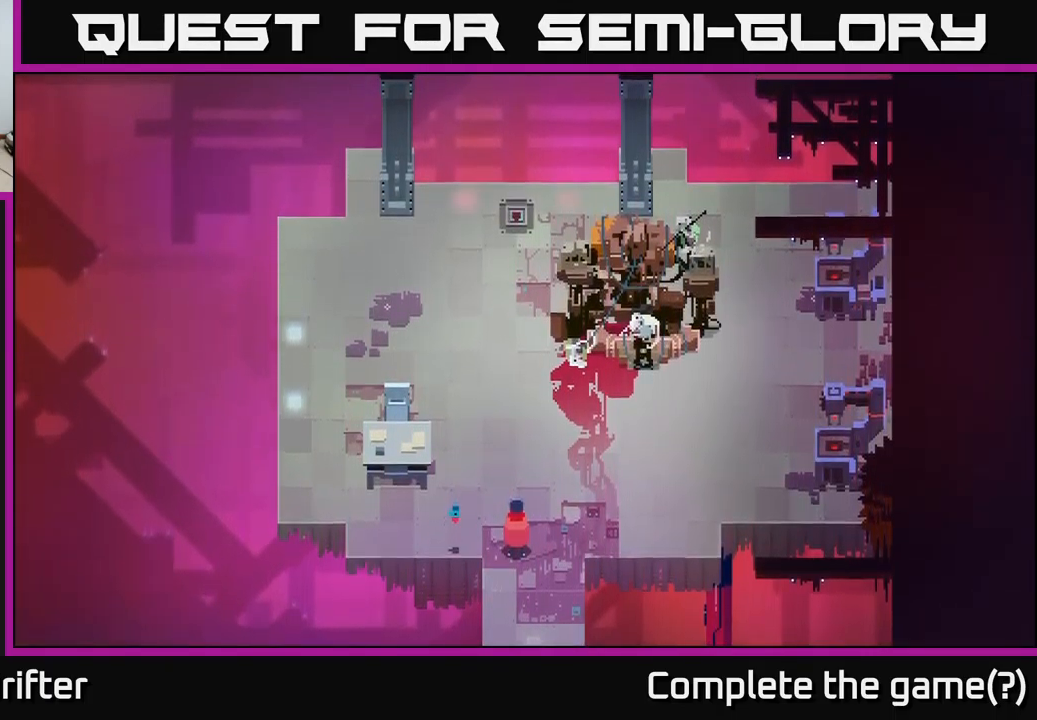
{"buttons": [], "left_stick": "up-right", "right_stick": "center", "events": [[250, "left_stick", "up-right"]]}
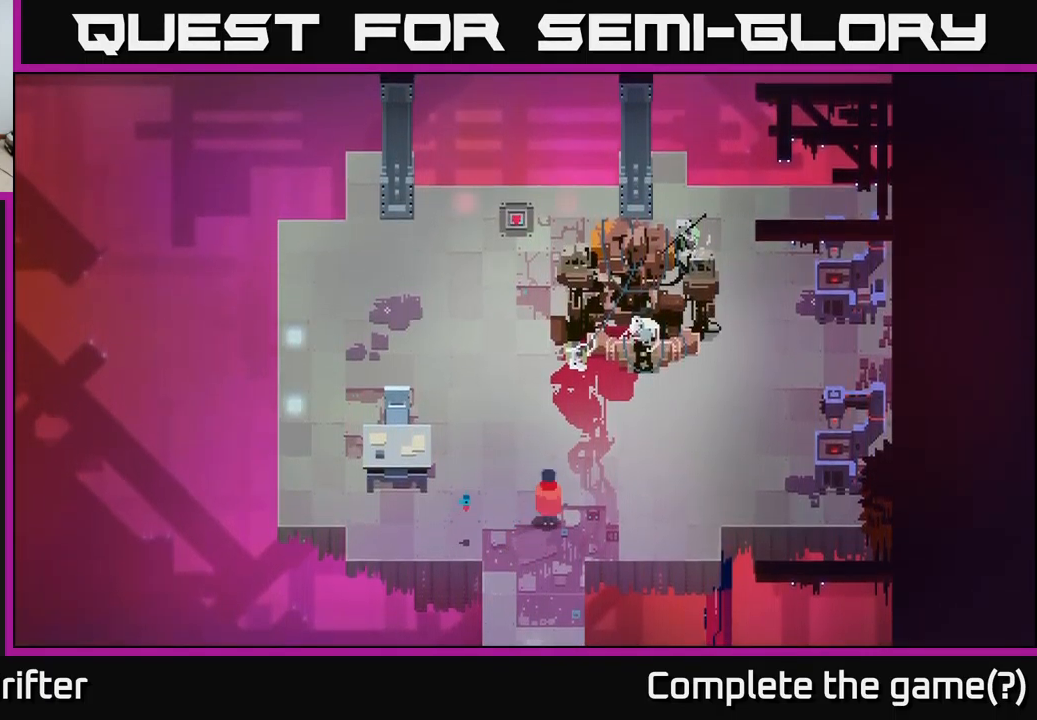
{"buttons": [], "left_stick": "up", "right_stick": "center", "events": [[17, "left_stick", "center"], [483, "left_stick", "up"]]}
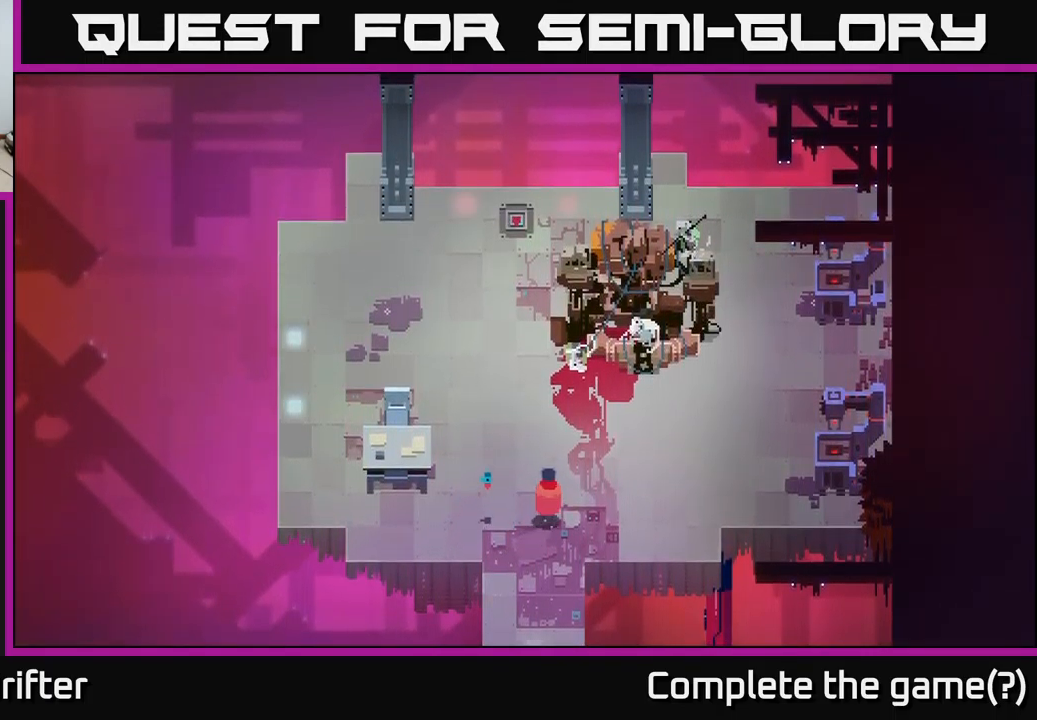
{"buttons": [], "left_stick": "up", "right_stick": "center", "events": []}
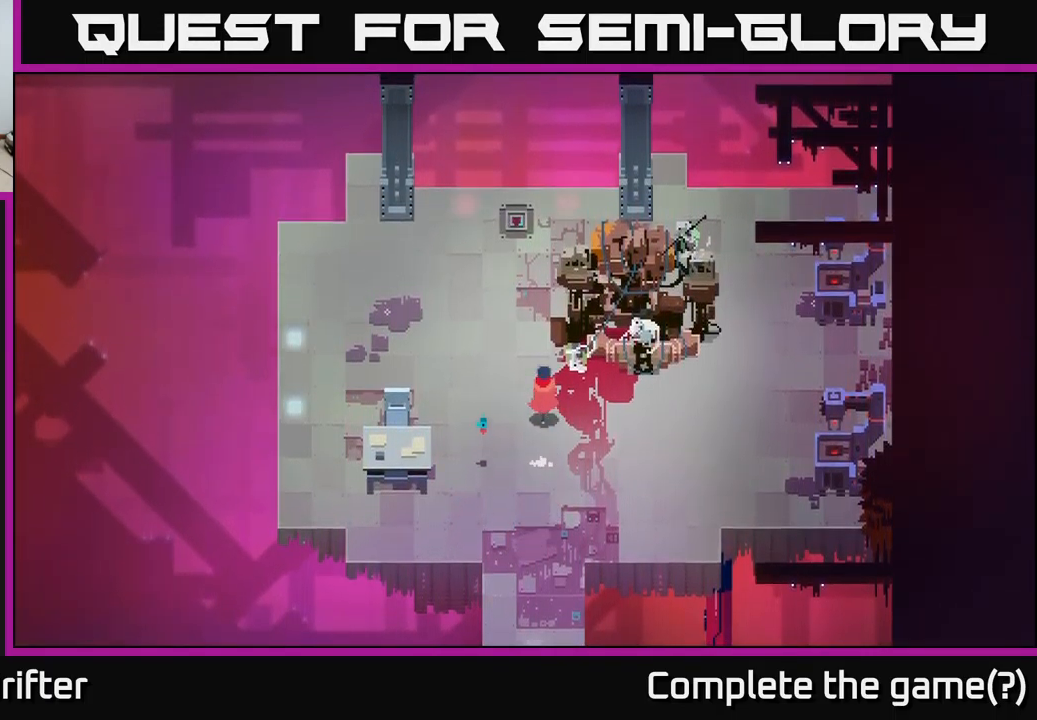
{"buttons": [], "left_stick": "center", "right_stick": "center", "events": [[83, "left_stick", "center"]]}
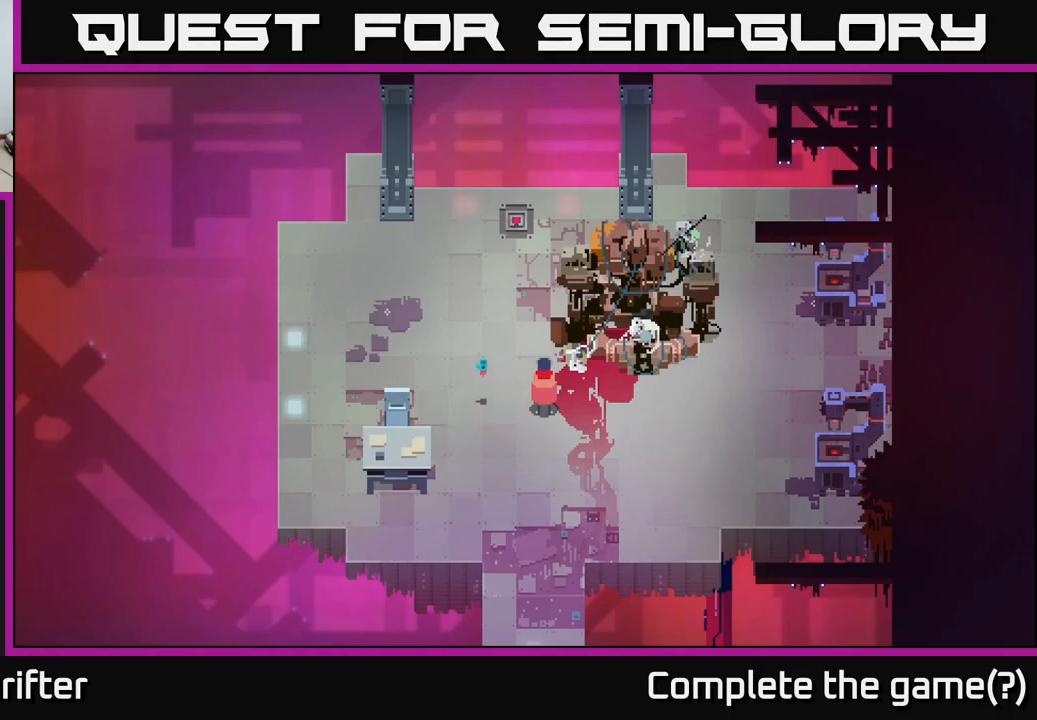
{"buttons": [], "left_stick": "right", "right_stick": "center", "events": [[434, "left_stick", "right"]]}
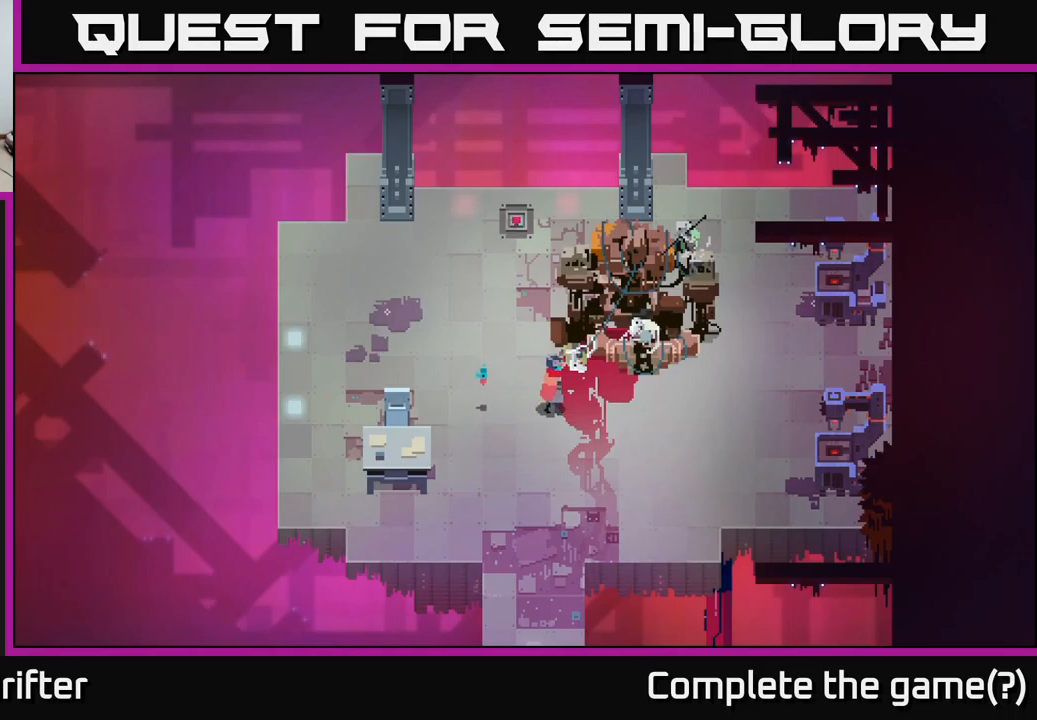
{"buttons": [], "left_stick": "right", "right_stick": "center", "events": []}